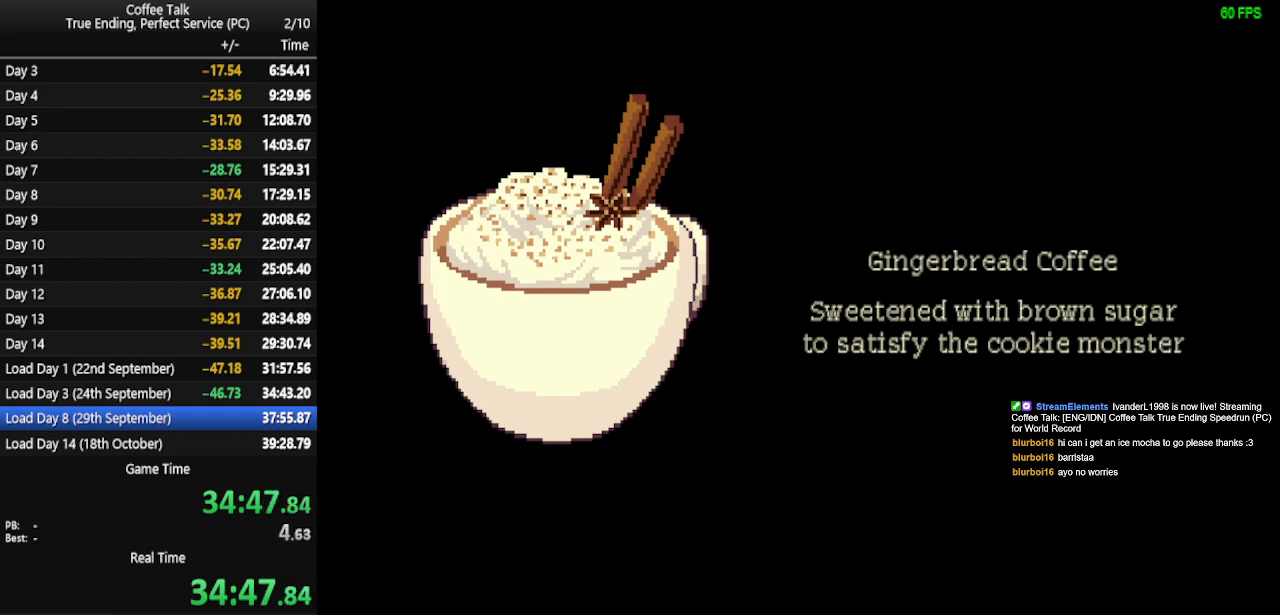
Gameplay with a controller (PlayStation layout); each line is a JSON object with the inputs held at the frame after it. "events" lists button and stick changes between this image and that frame as [ms after this image, input, new state], when the widget could be followed in between. Not read: R1 left_stick right_stick.
{"buttons": ["CROSS"], "events": [[300, "CROSS", "down"], [367, "CROSS", "up"], [433, "CROSS", "down"]]}
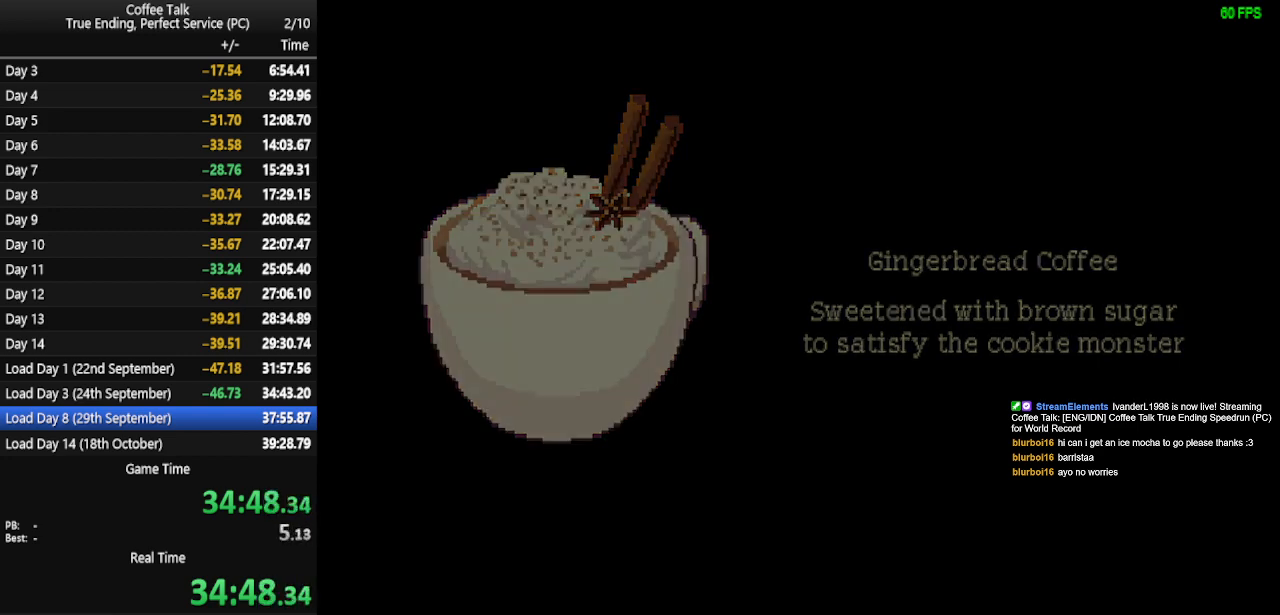
{"buttons": [], "events": [[100, "CROSS", "up"]]}
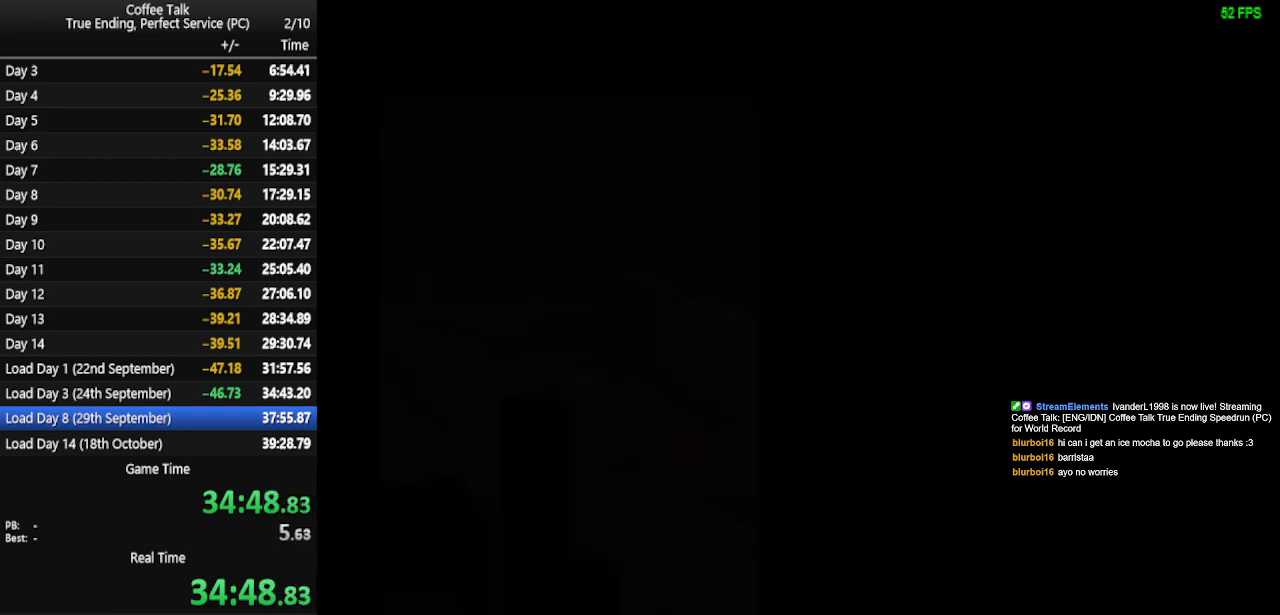
{"buttons": ["START"], "events": [[67, "START", "down"], [167, "START", "up"], [400, "START", "down"]]}
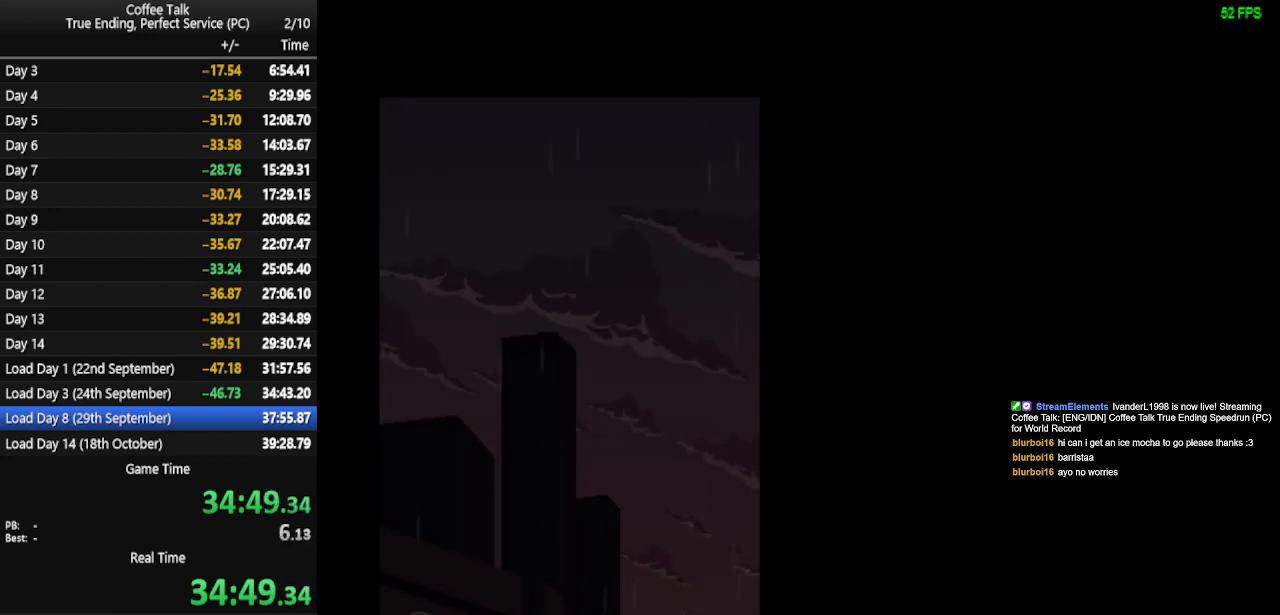
{"buttons": [], "events": [[33, "START", "up"]]}
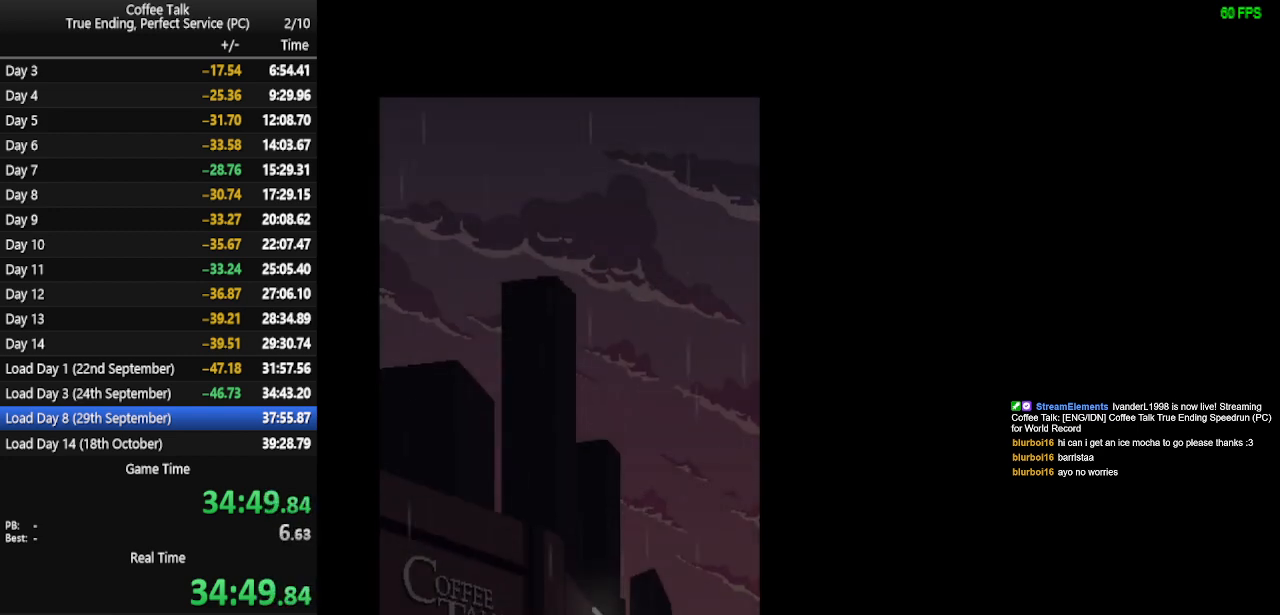
{"buttons": [], "events": []}
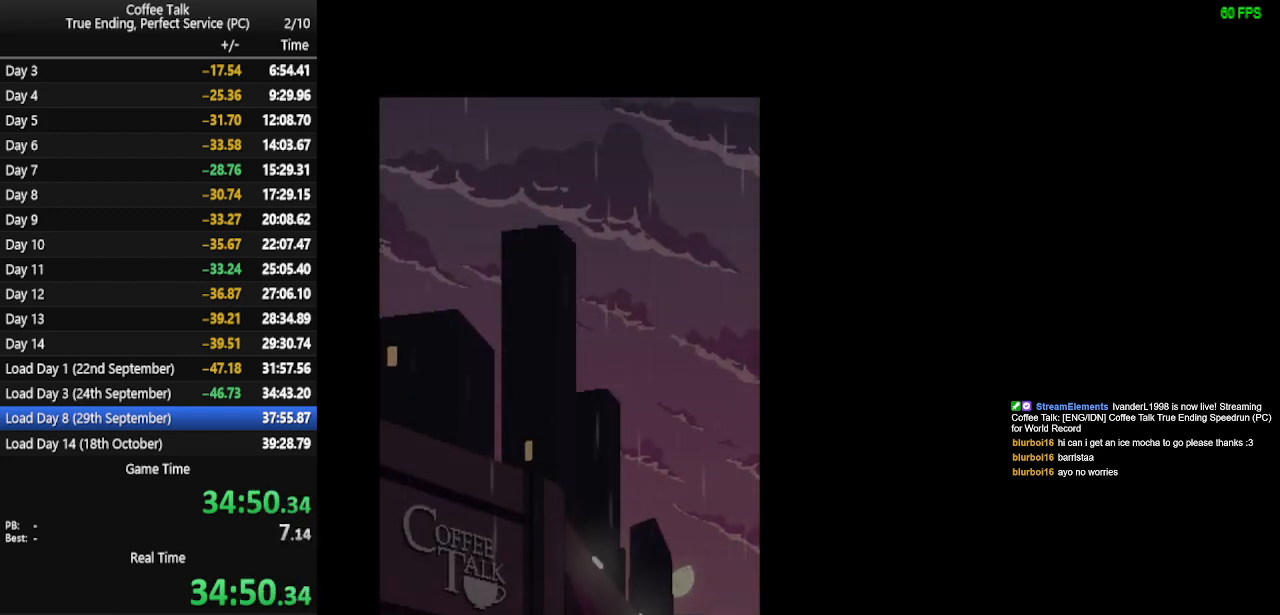
{"buttons": ["START"], "events": [[433, "START", "down"]]}
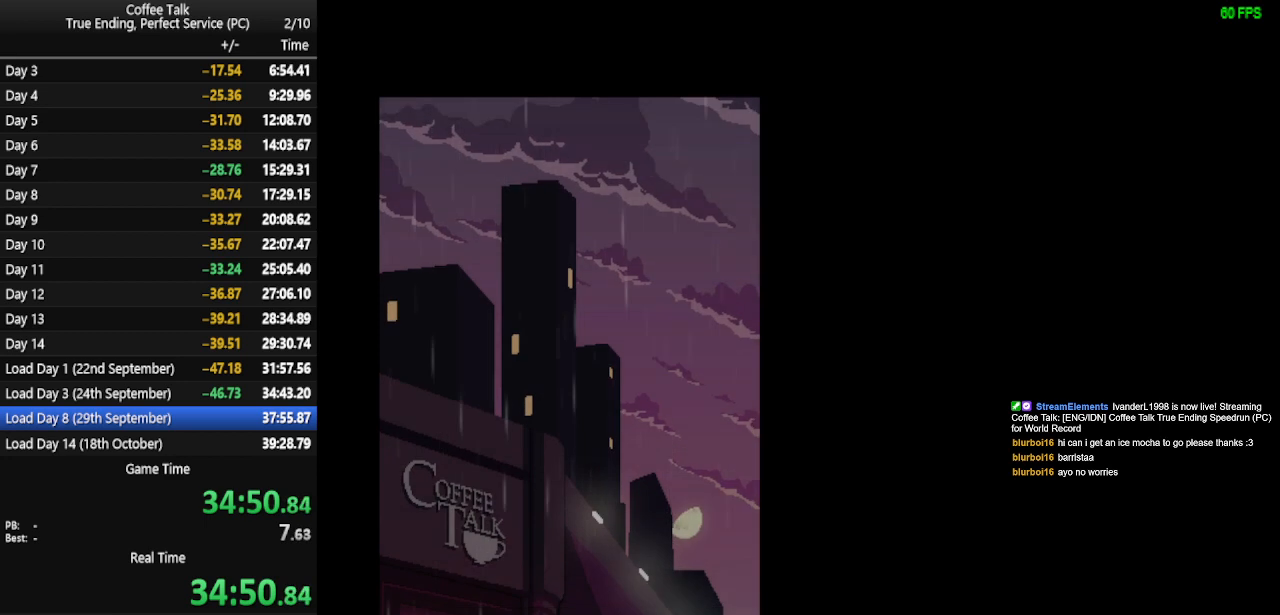
{"buttons": [], "events": [[133, "START", "up"], [300, "START", "down"], [500, "START", "up"]]}
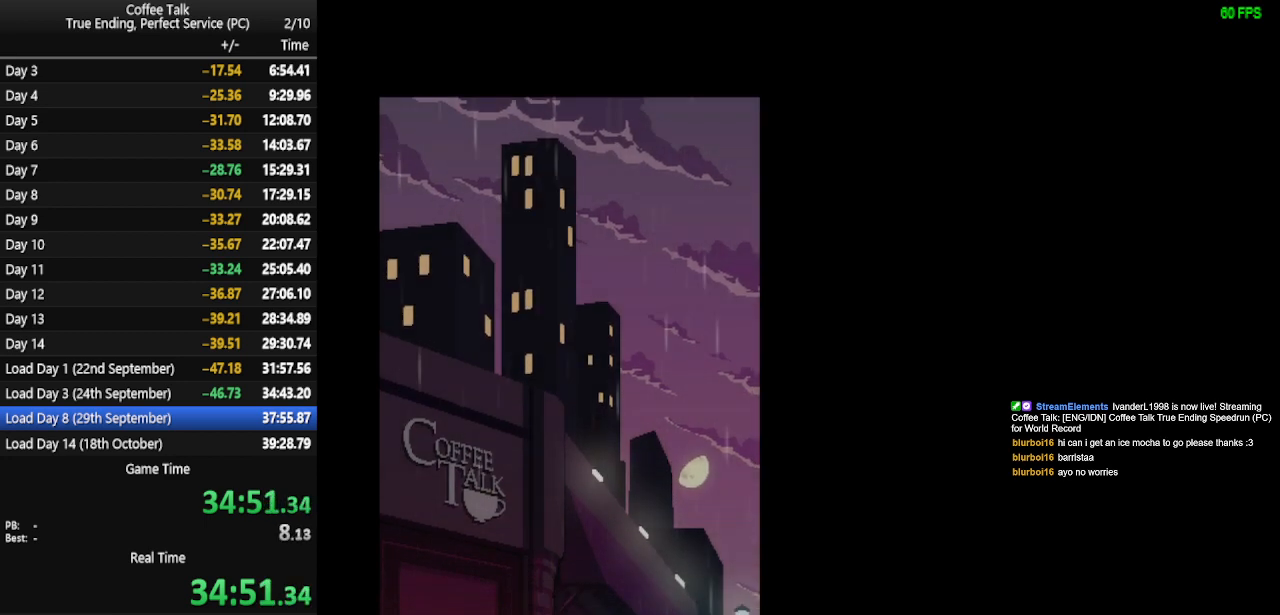
{"buttons": ["CROSS"], "events": [[267, "START", "down"], [400, "START", "up"], [500, "CROSS", "down"]]}
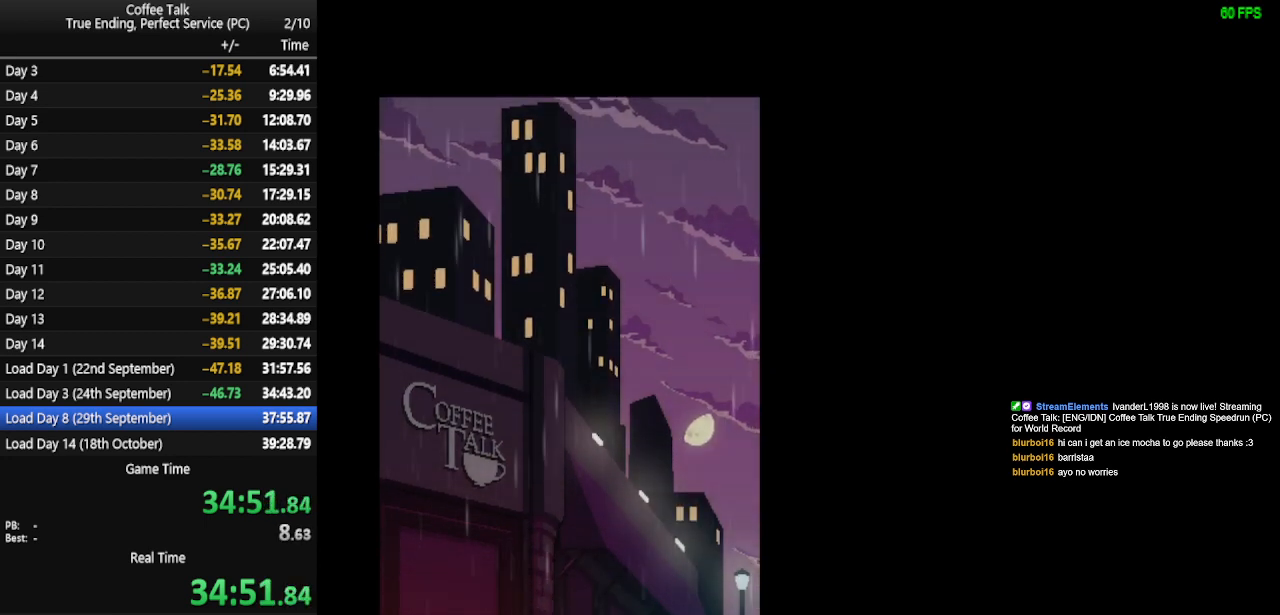
{"buttons": ["CROSS"], "events": [[100, "CROSS", "up"], [233, "CROSS", "down"], [267, "CROSS", "up"], [333, "CROSS", "down"]]}
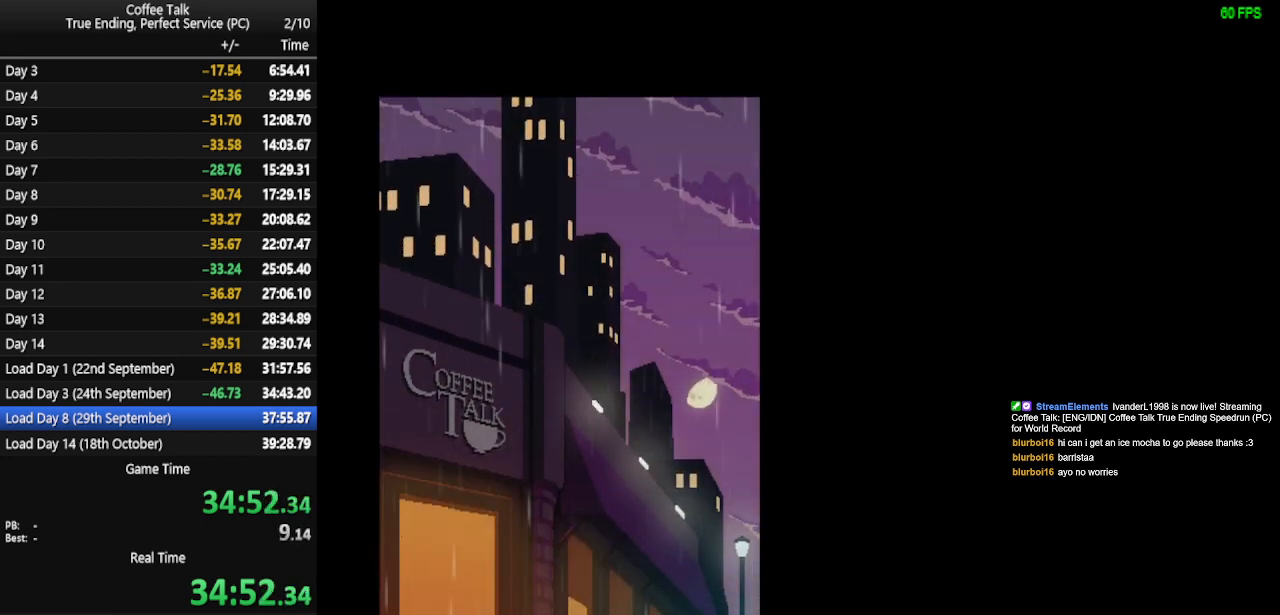
{"buttons": [], "events": [[367, "CROSS", "up"], [433, "CROSS", "down"], [500, "CROSS", "up"]]}
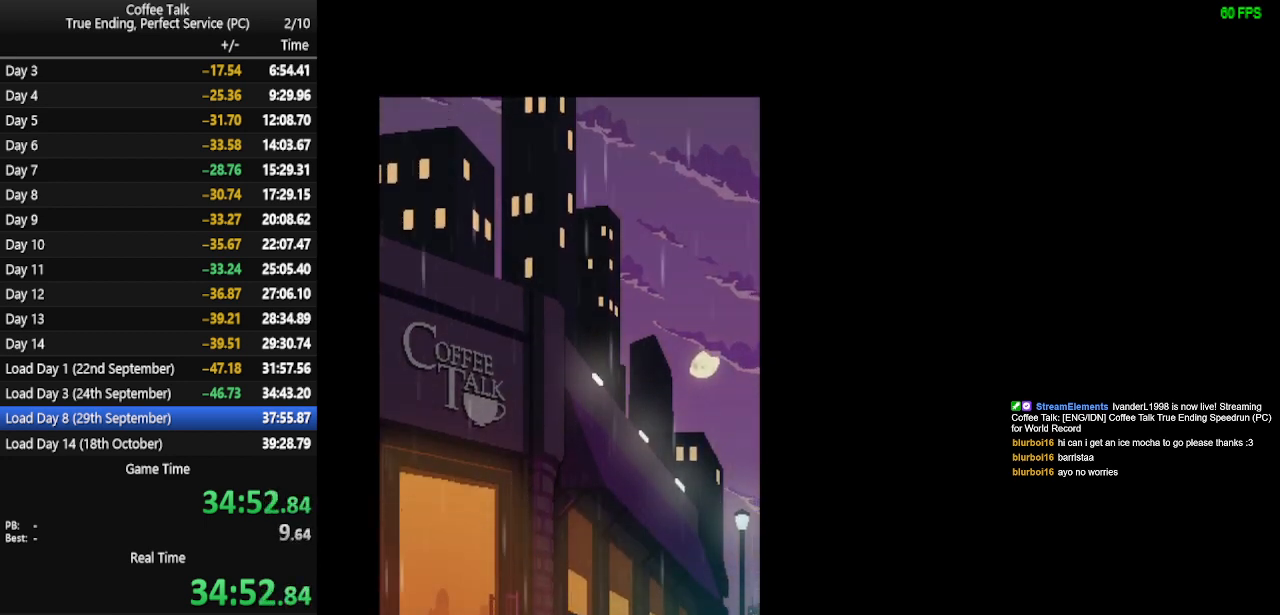
{"buttons": ["CROSS"], "events": [[33, "CROSS", "down"], [100, "CROSS", "up"], [167, "CROSS", "down"], [233, "CROSS", "up"], [267, "CROSS", "down"], [333, "CROSS", "up"], [400, "CROSS", "down"], [467, "CROSS", "up"], [500, "CROSS", "down"]]}
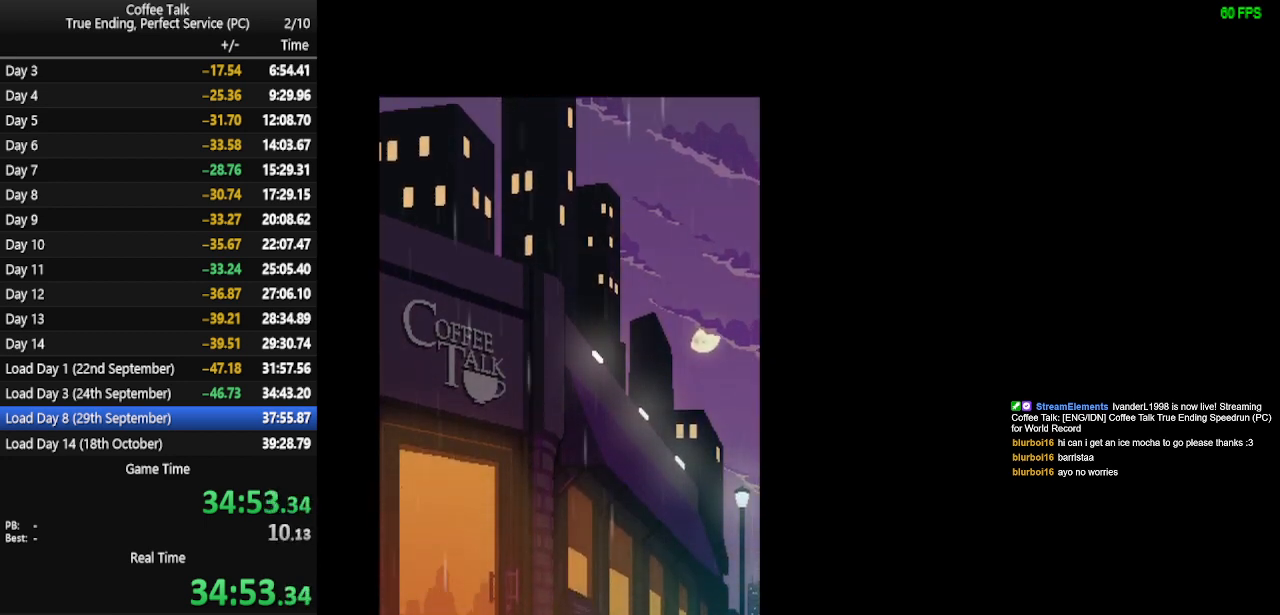
{"buttons": ["CROSS"], "events": [[67, "CROSS", "up"], [133, "CROSS", "down"], [200, "CROSS", "up"], [500, "CROSS", "down"]]}
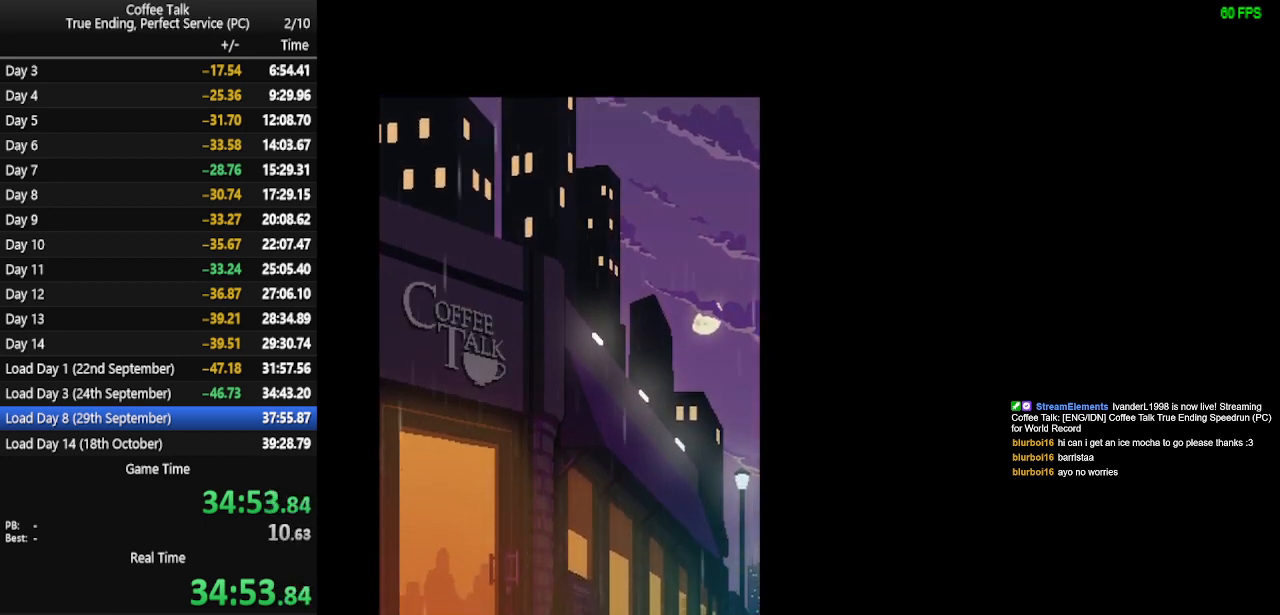
{"buttons": ["CROSS"], "events": [[67, "CROSS", "up"], [233, "CROSS", "down"], [300, "CROSS", "up"], [367, "CROSS", "down"], [433, "CROSS", "up"], [500, "CROSS", "down"]]}
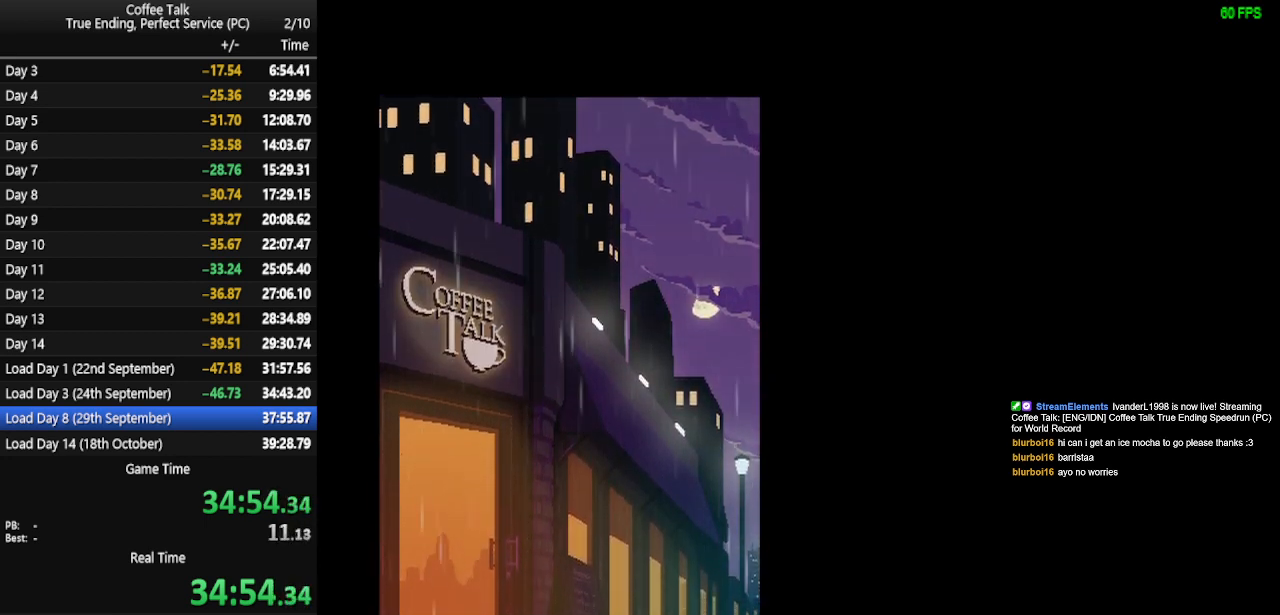
{"buttons": ["CROSS"], "events": [[33, "CROSS", "up"], [233, "CROSS", "down"], [300, "CROSS", "up"], [367, "CROSS", "down"], [433, "CROSS", "up"], [500, "CROSS", "down"]]}
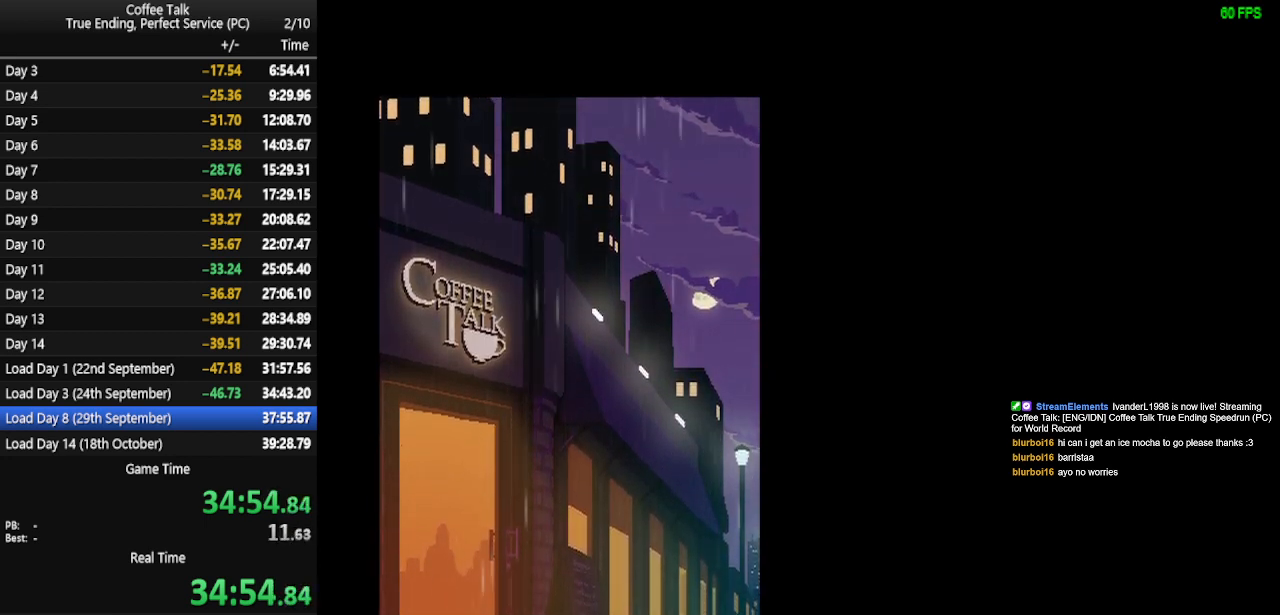
{"buttons": ["CROSS"], "events": [[67, "CROSS", "up"], [367, "CROSS", "down"], [433, "CROSS", "up"], [500, "CROSS", "down"]]}
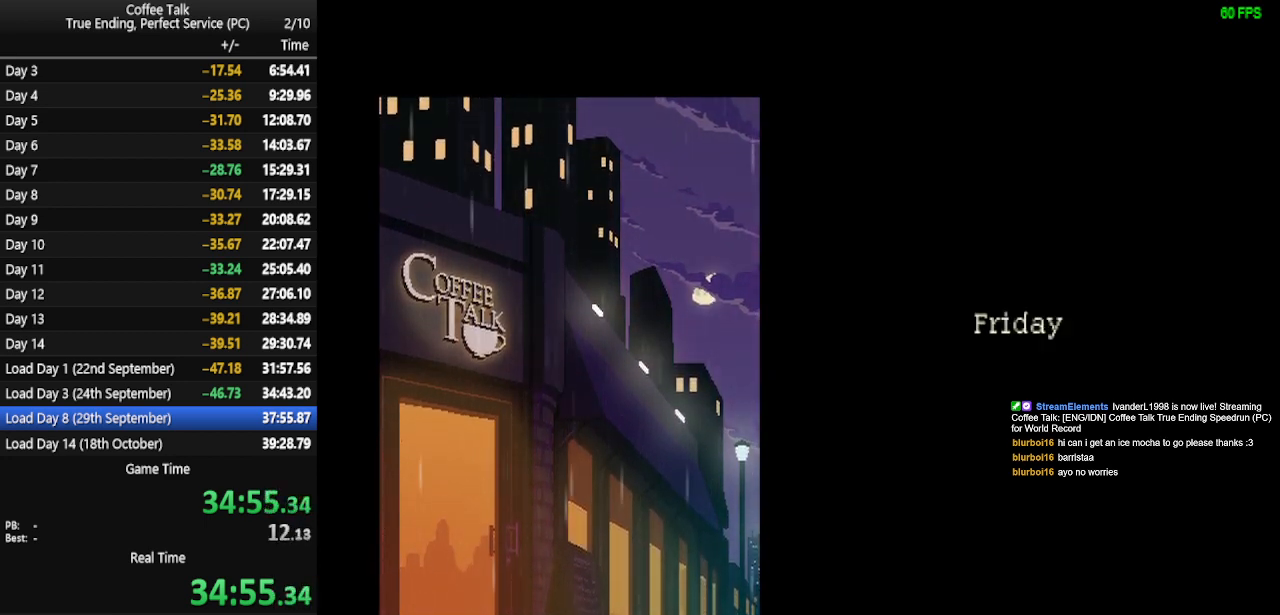
{"buttons": ["CROSS"], "events": [[67, "CROSS", "up"], [367, "CROSS", "down"], [433, "CROSS", "up"], [500, "CROSS", "down"]]}
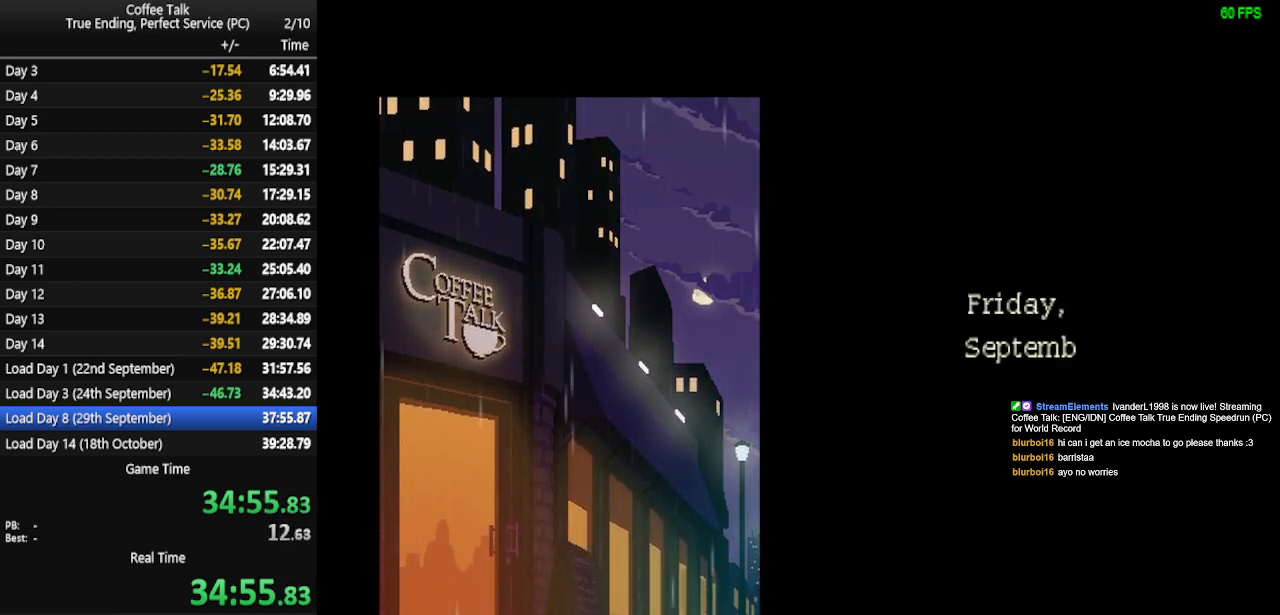
{"buttons": ["CROSS"], "events": [[67, "CROSS", "up"], [133, "CROSS", "down"], [167, "CROSS", "up"], [267, "CROSS", "down"], [300, "CROSS", "up"], [367, "CROSS", "down"], [433, "CROSS", "up"], [500, "CROSS", "down"]]}
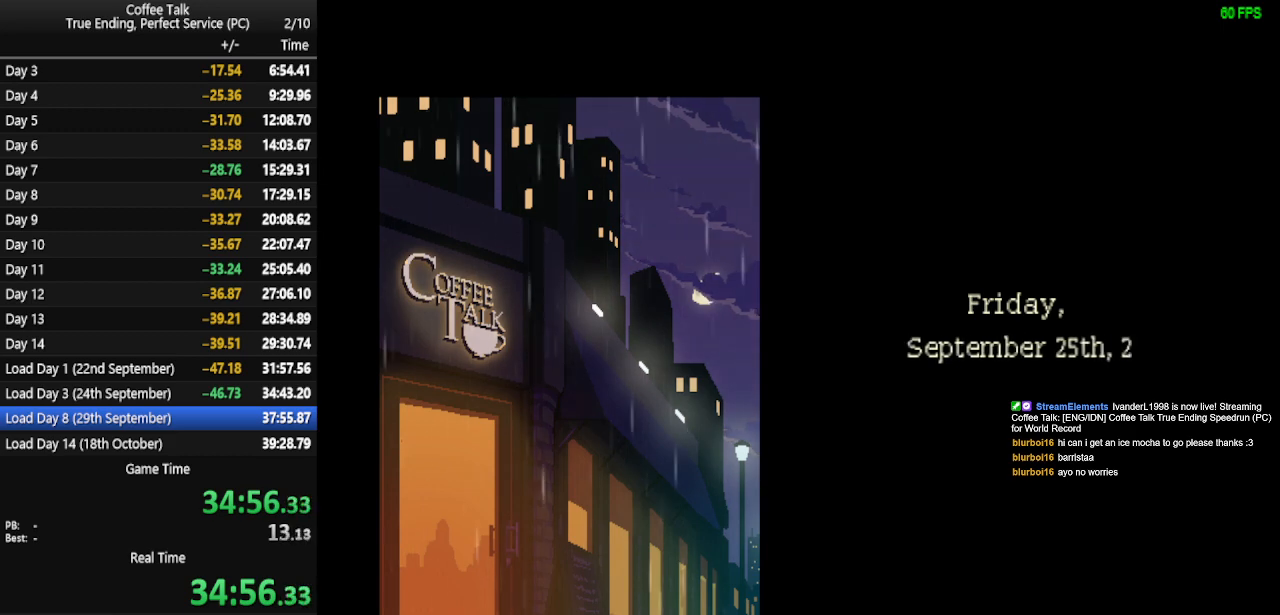
{"buttons": ["CROSS"], "events": [[67, "CROSS", "up"], [133, "CROSS", "down"], [200, "CROSS", "up"], [267, "CROSS", "down"], [300, "CROSS", "up"], [367, "CROSS", "down"], [433, "CROSS", "up"], [500, "CROSS", "down"]]}
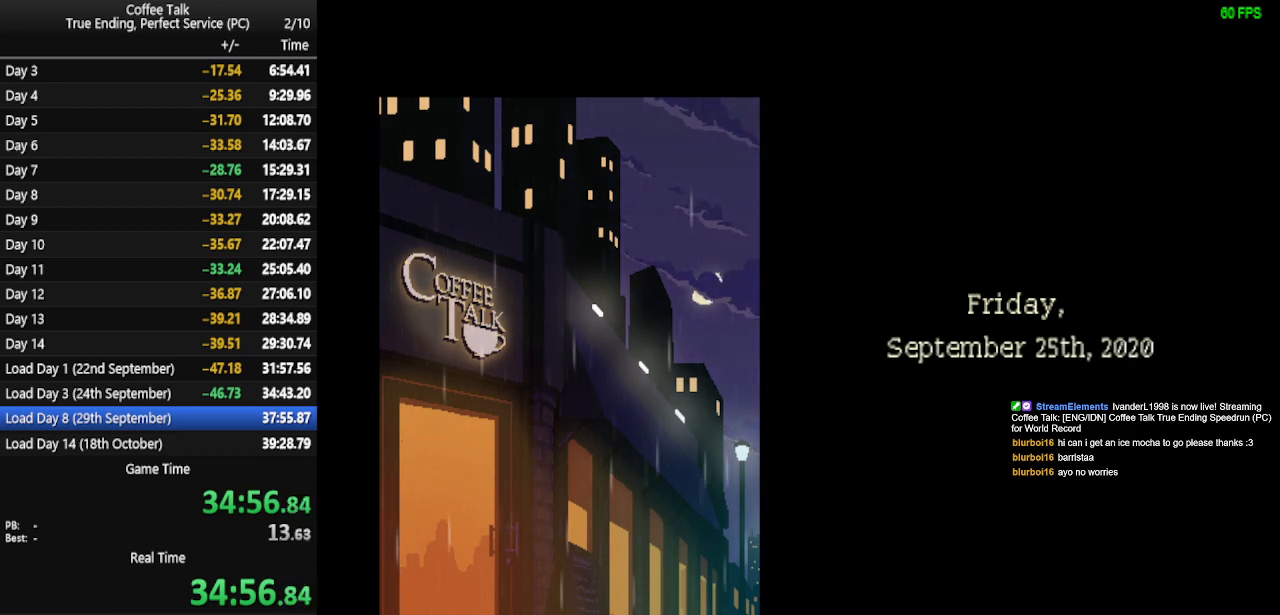
{"buttons": [], "events": [[67, "CROSS", "up"], [133, "CROSS", "down"], [200, "CROSS", "up"], [267, "CROSS", "down"], [333, "CROSS", "up"], [400, "CROSS", "down"], [467, "CROSS", "up"]]}
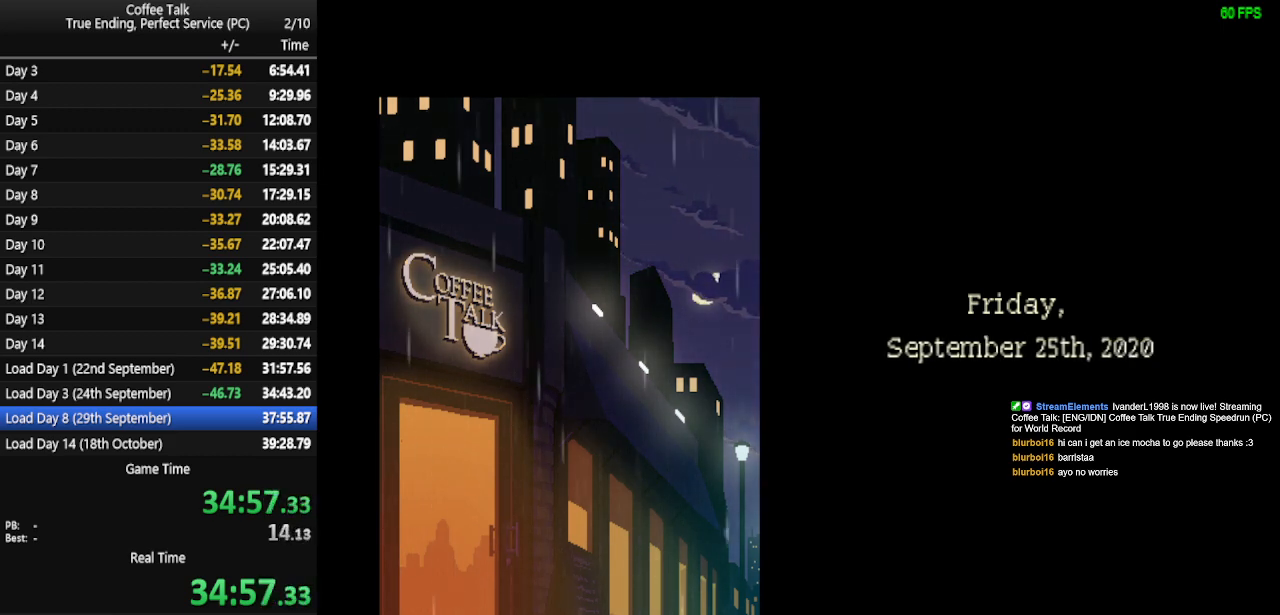
{"buttons": [], "events": [[133, "CROSS", "down"], [200, "CROSS", "up"], [267, "CROSS", "down"], [333, "CROSS", "up"], [400, "CROSS", "down"], [467, "CROSS", "up"]]}
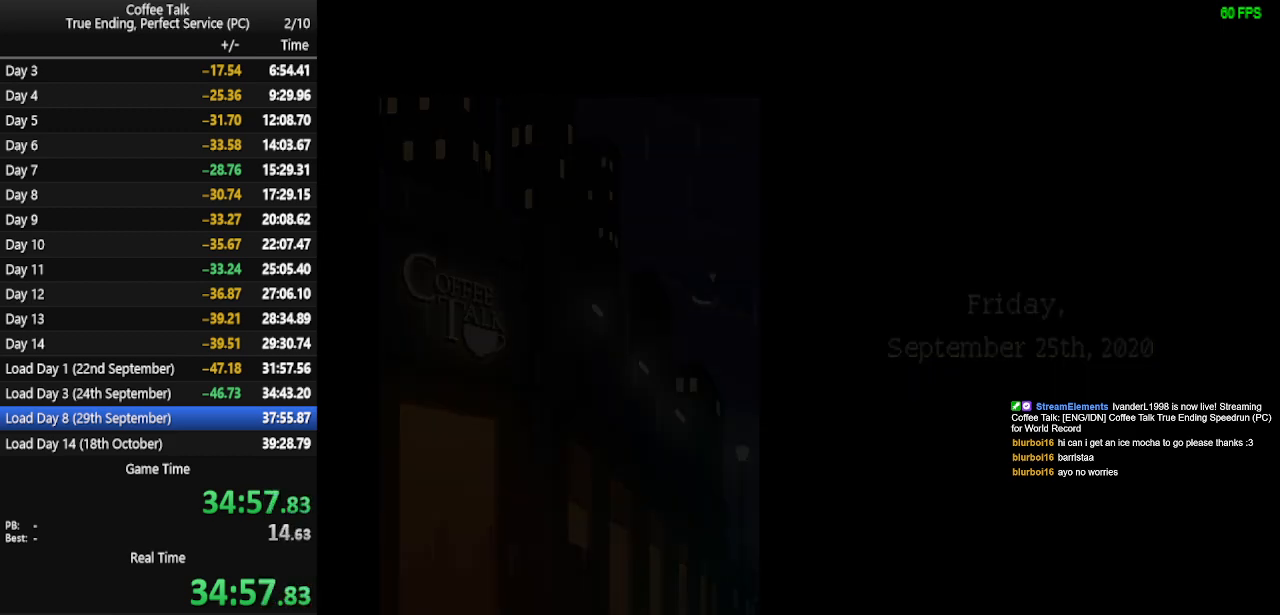
{"buttons": [], "events": [[167, "START", "down"], [367, "START", "up"]]}
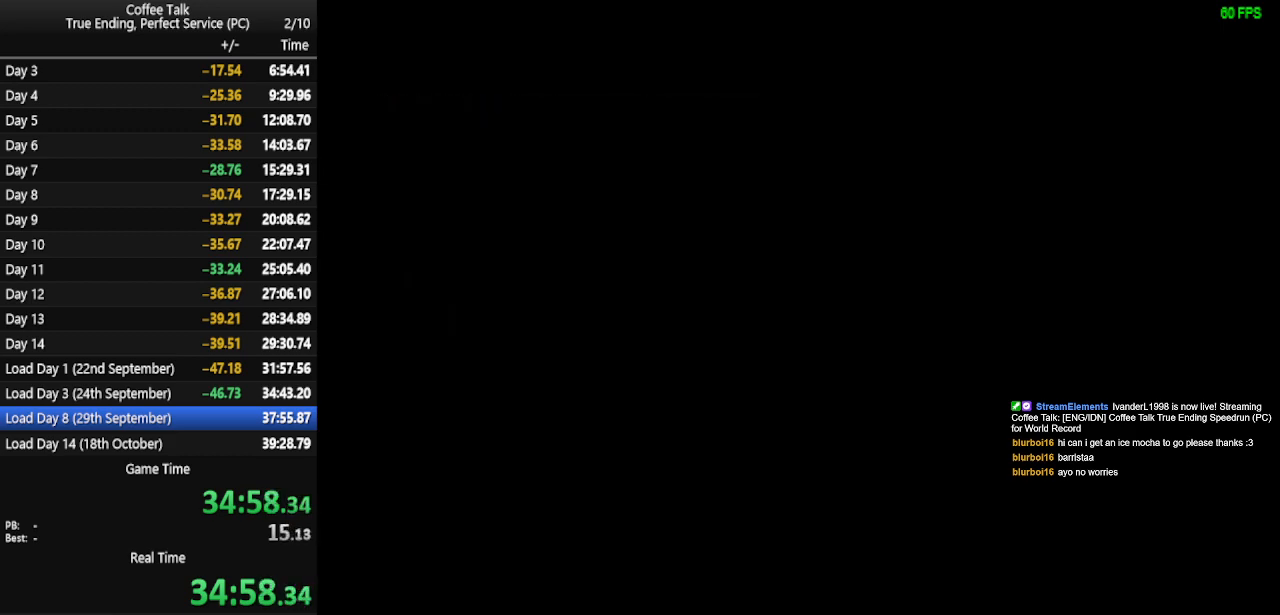
{"buttons": [], "events": []}
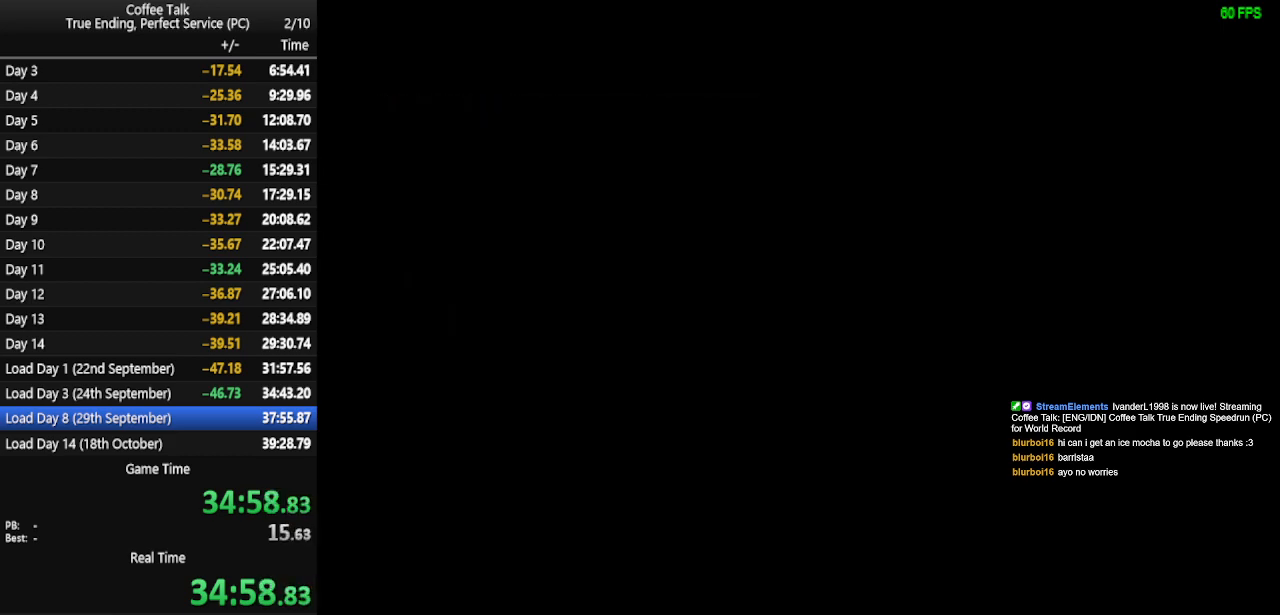
{"buttons": [], "events": [[200, "START", "down"], [300, "START", "up"]]}
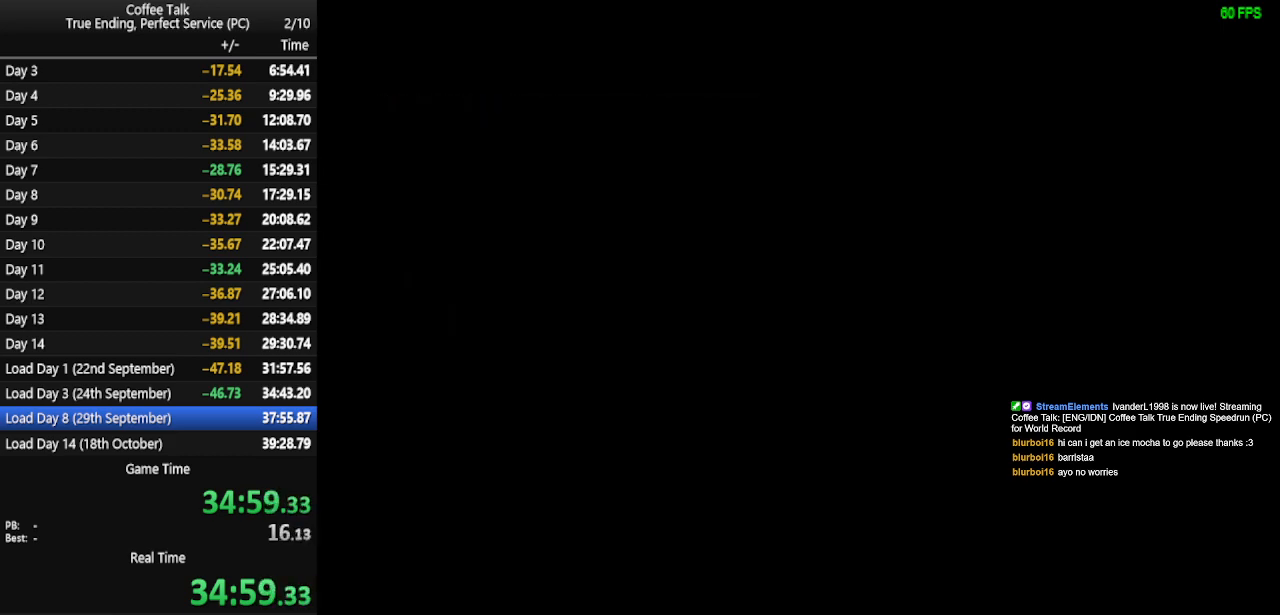
{"buttons": [], "events": [[367, "START", "down"], [500, "START", "up"]]}
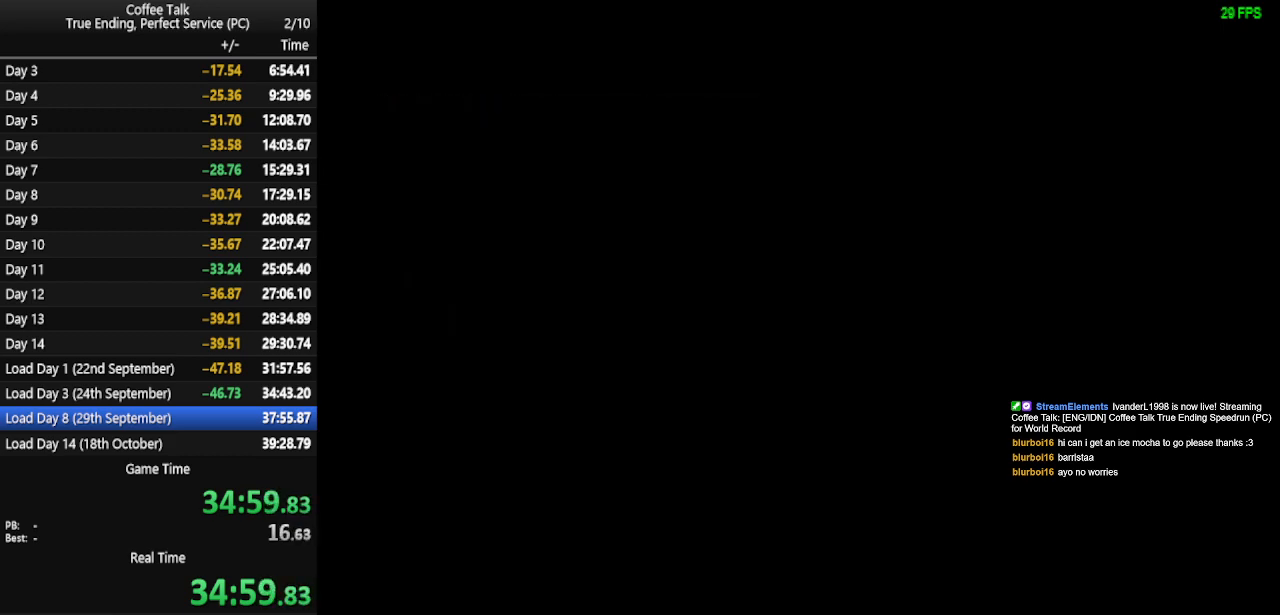
{"buttons": ["DPAD_DOWN"], "events": [[467, "DPAD_DOWN", "down"]]}
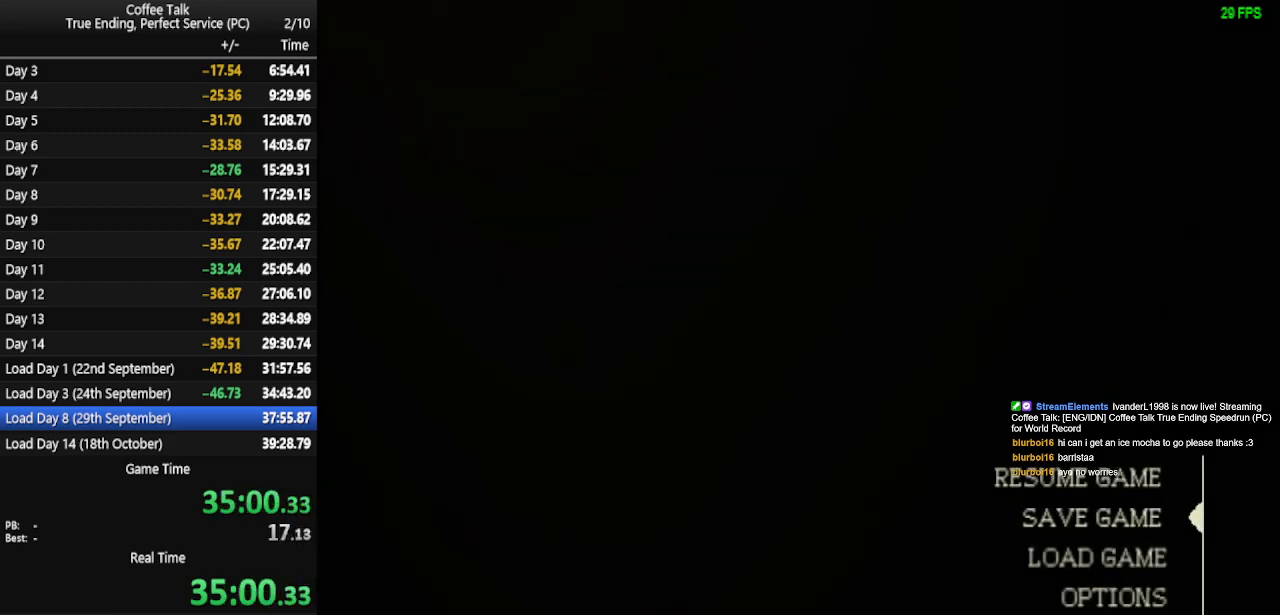
{"buttons": ["CROSS"], "events": [[67, "DPAD_DOWN", "up"], [167, "DPAD_DOWN", "down"], [233, "DPAD_DOWN", "up"], [400, "CROSS", "down"]]}
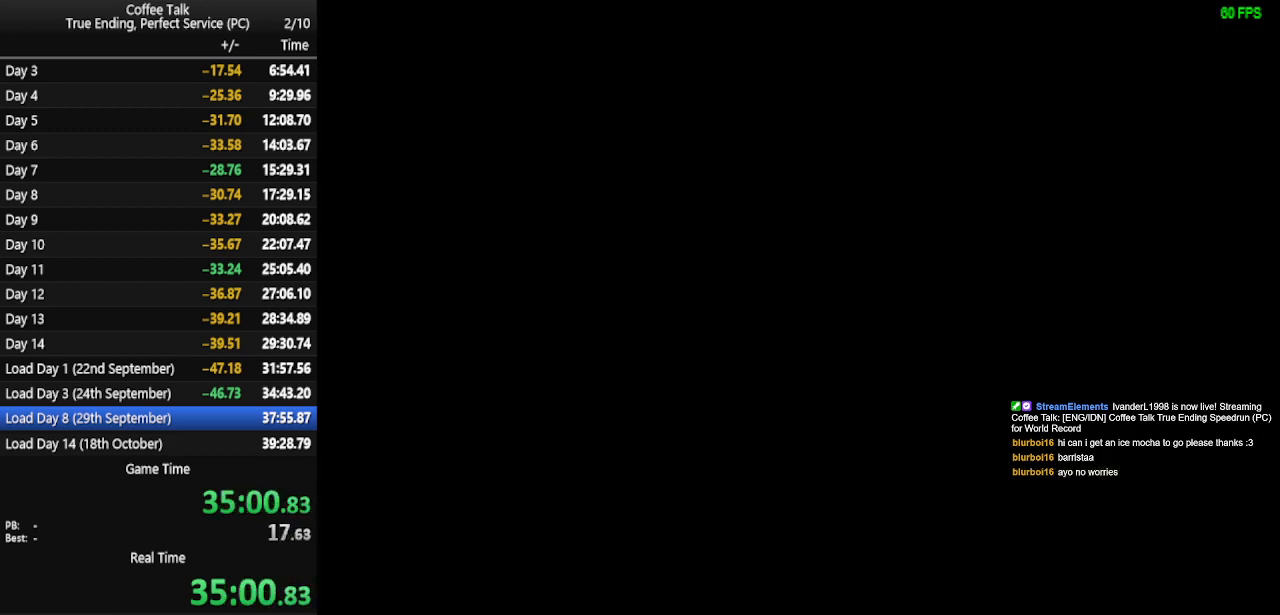
{"buttons": ["DPAD_DOWN"], "events": [[33, "CROSS", "up"], [500, "DPAD_DOWN", "down"]]}
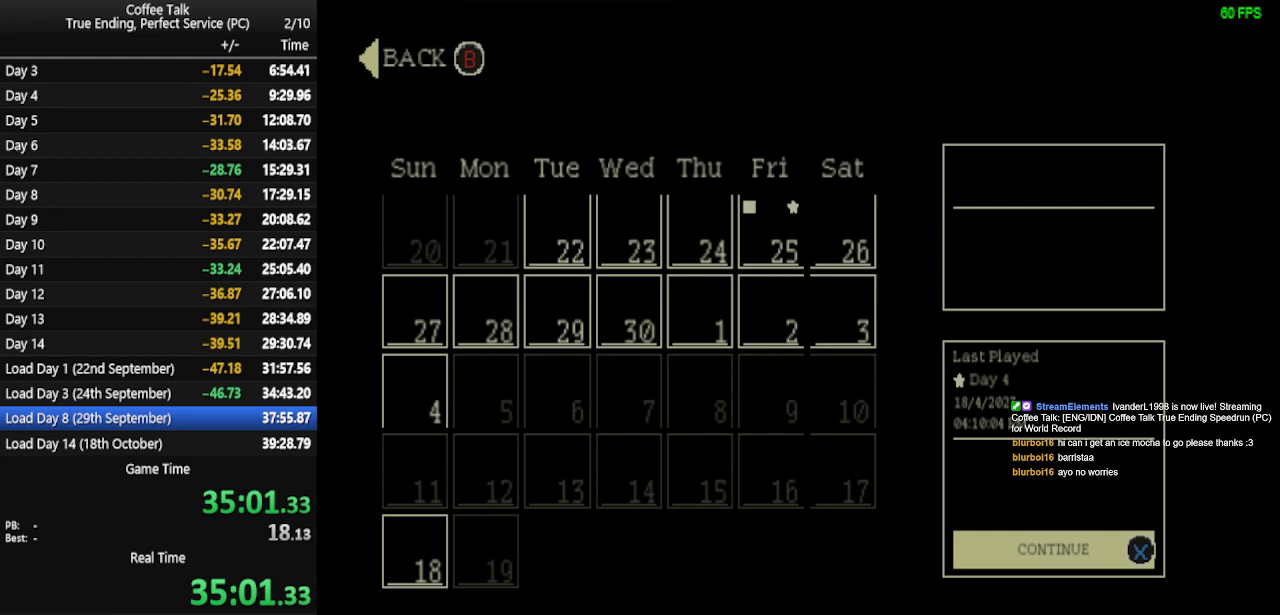
{"buttons": [], "events": [[100, "DPAD_DOWN", "up"], [333, "DPAD_DOWN", "down"], [433, "DPAD_DOWN", "up"]]}
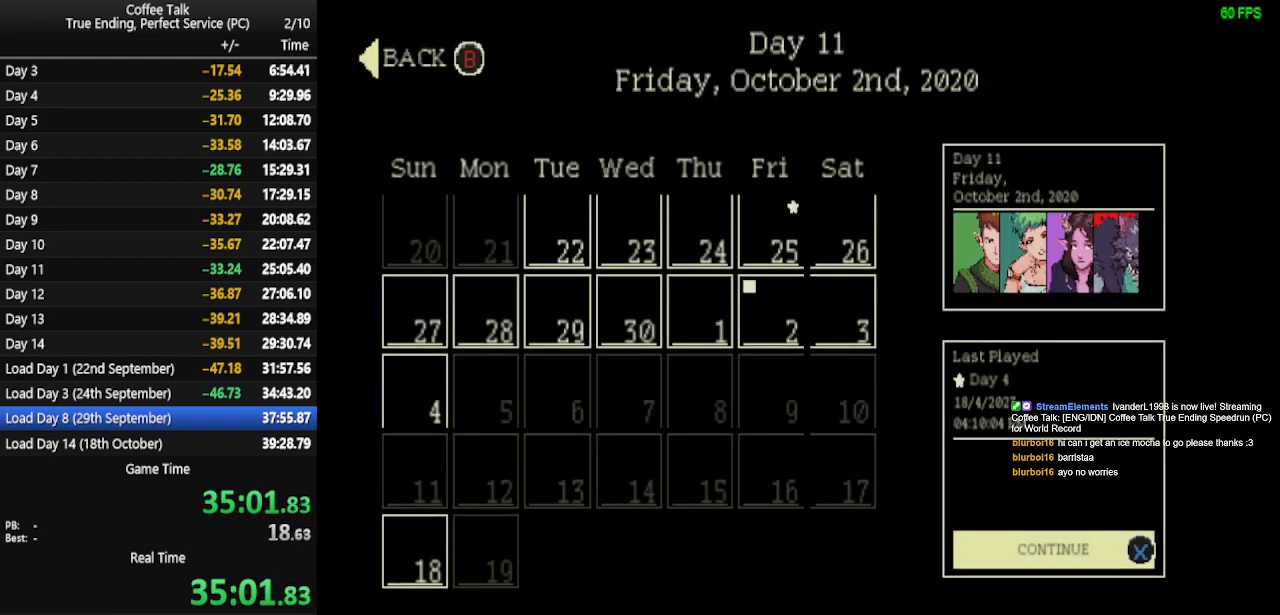
{"buttons": [], "events": [[167, "DPAD_UP", "down"], [200, "DPAD_UP", "up"], [400, "DPAD_DOWN", "down"], [467, "DPAD_DOWN", "up"]]}